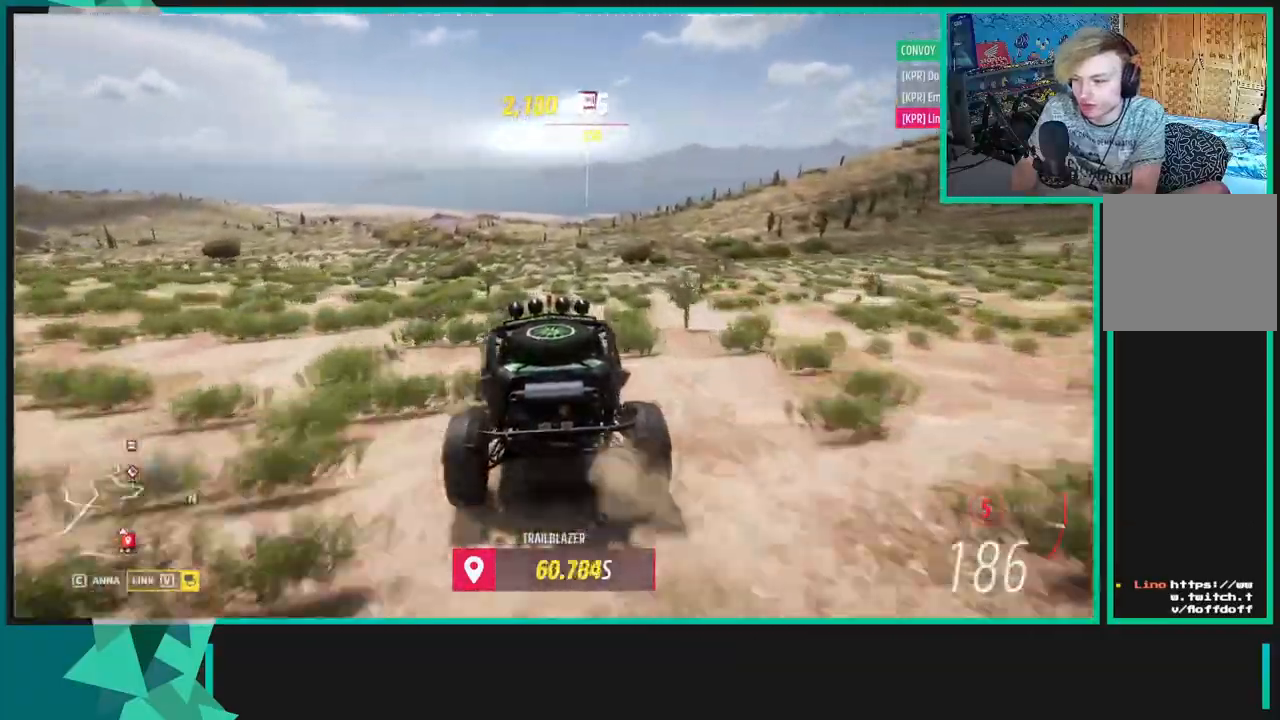
Gameplay with a controller (Xbox layout); each line is a JSON object with the inputs held at the frame after it. "events" lists button and stick changes between this image and that frame as [ms after this image, input, new state], when the widget could be followed in between.
{"buttons": ["R2"], "left_stick": "center", "right_stick": "center", "events": []}
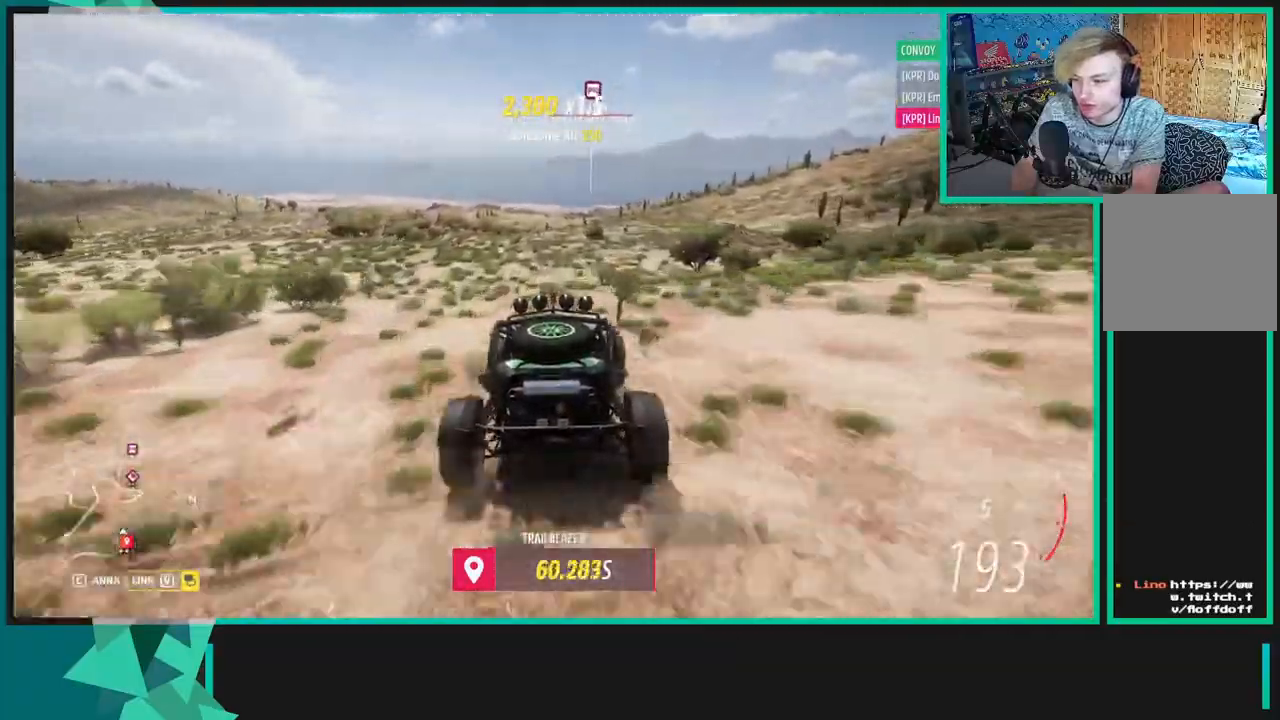
{"buttons": ["R2"], "left_stick": "left", "right_stick": "center", "events": [[267, "left_stick", "left"]]}
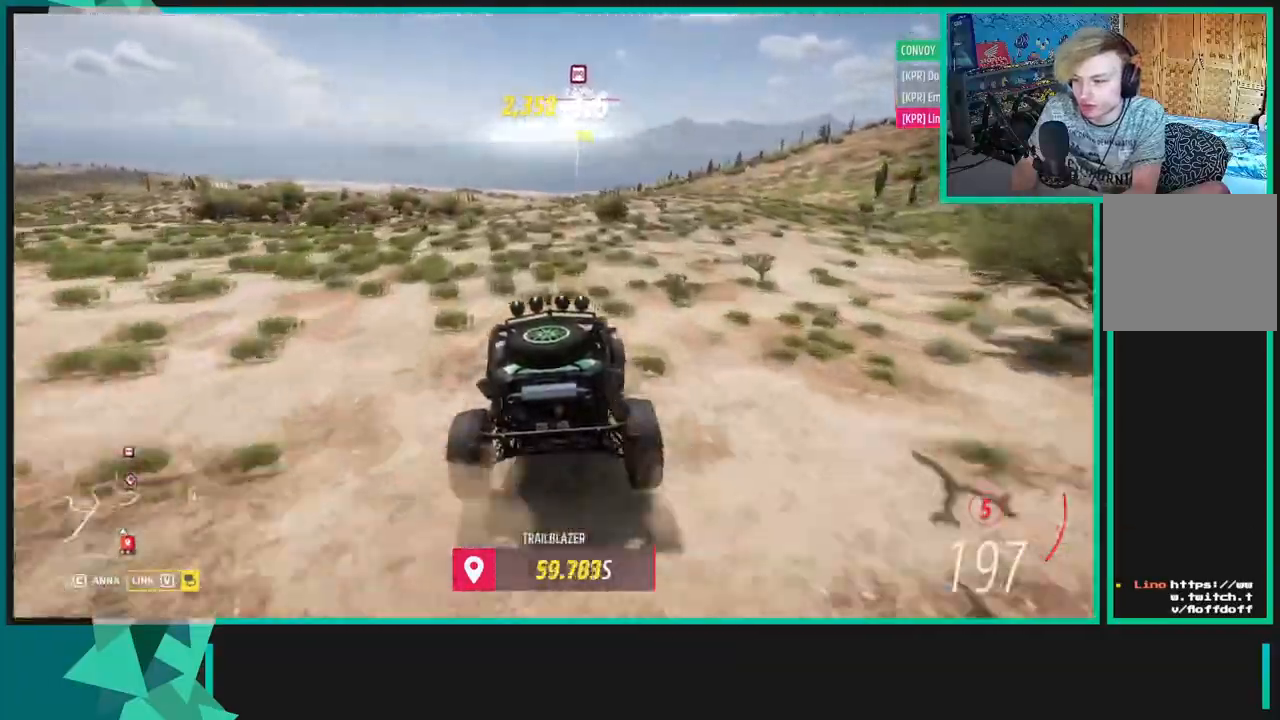
{"buttons": ["R2"], "left_stick": "left", "right_stick": "center", "events": []}
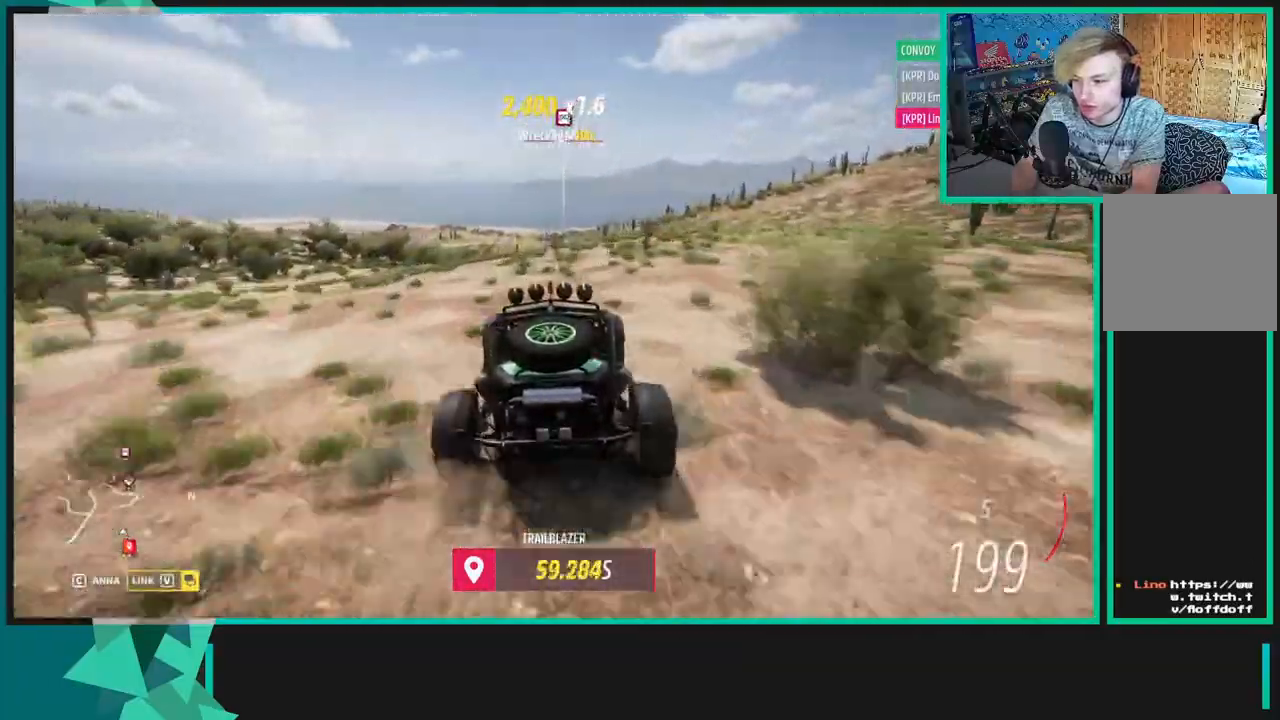
{"buttons": ["X", "R1", "R2"], "left_stick": "left", "right_stick": "center", "events": [[417, "R1", "down"], [417, "X", "down"]]}
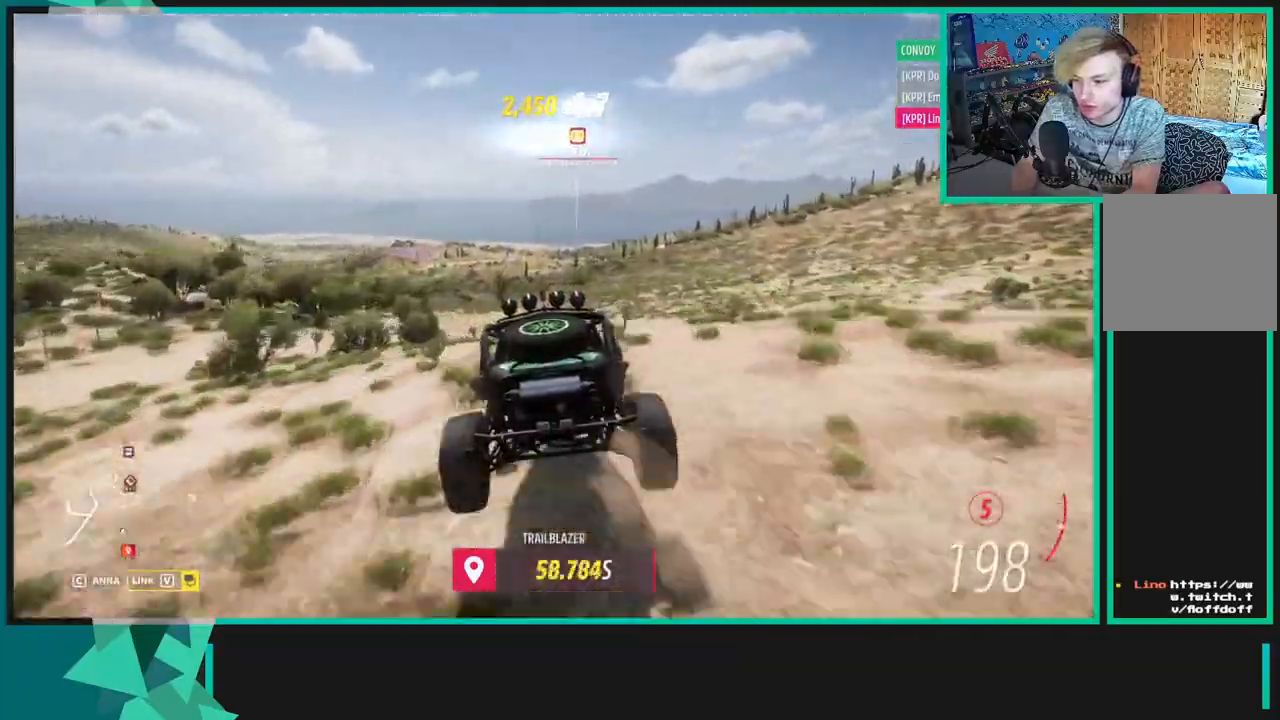
{"buttons": ["R2"], "left_stick": "center", "right_stick": "center", "events": [[33, "R1", "up"], [33, "X", "up"], [183, "left_stick", "center"]]}
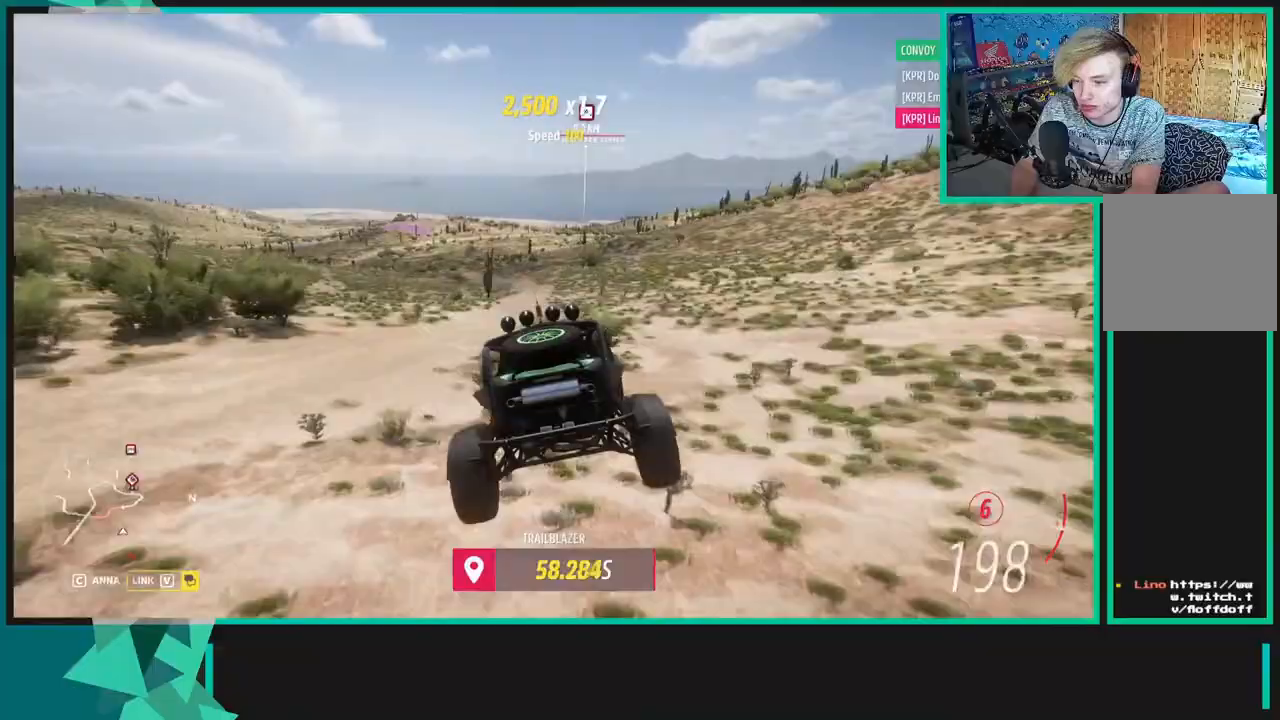
{"buttons": ["R2"], "left_stick": "down-left", "right_stick": "center", "events": [[283, "left_stick", "down-left"]]}
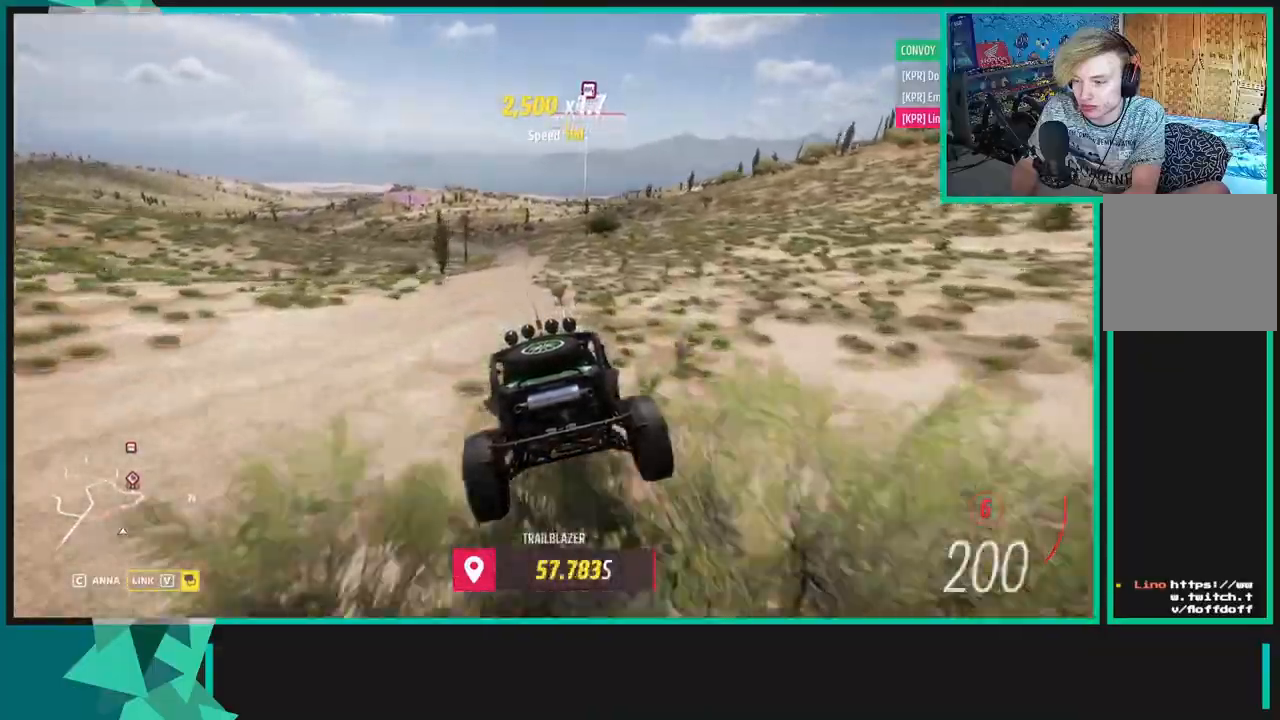
{"buttons": ["R2"], "left_stick": "center", "right_stick": "center", "events": [[433, "left_stick", "center"]]}
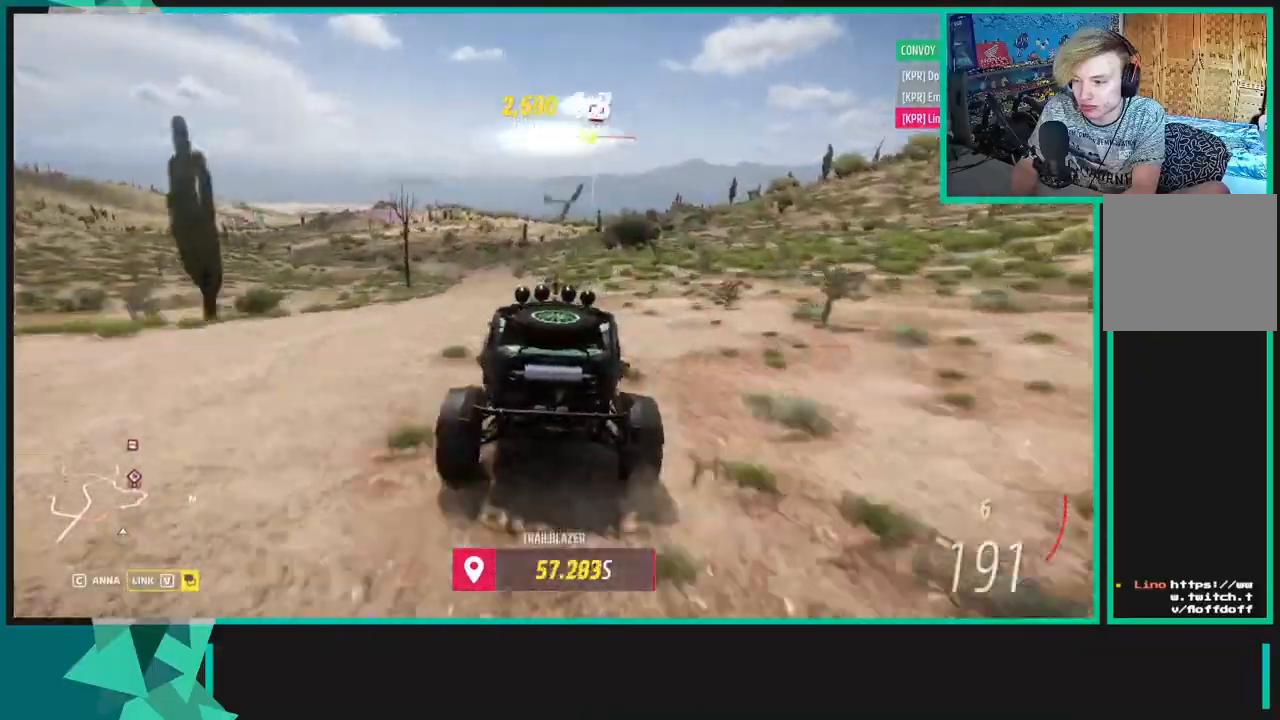
{"buttons": ["R2"], "left_stick": "center", "right_stick": "center", "events": []}
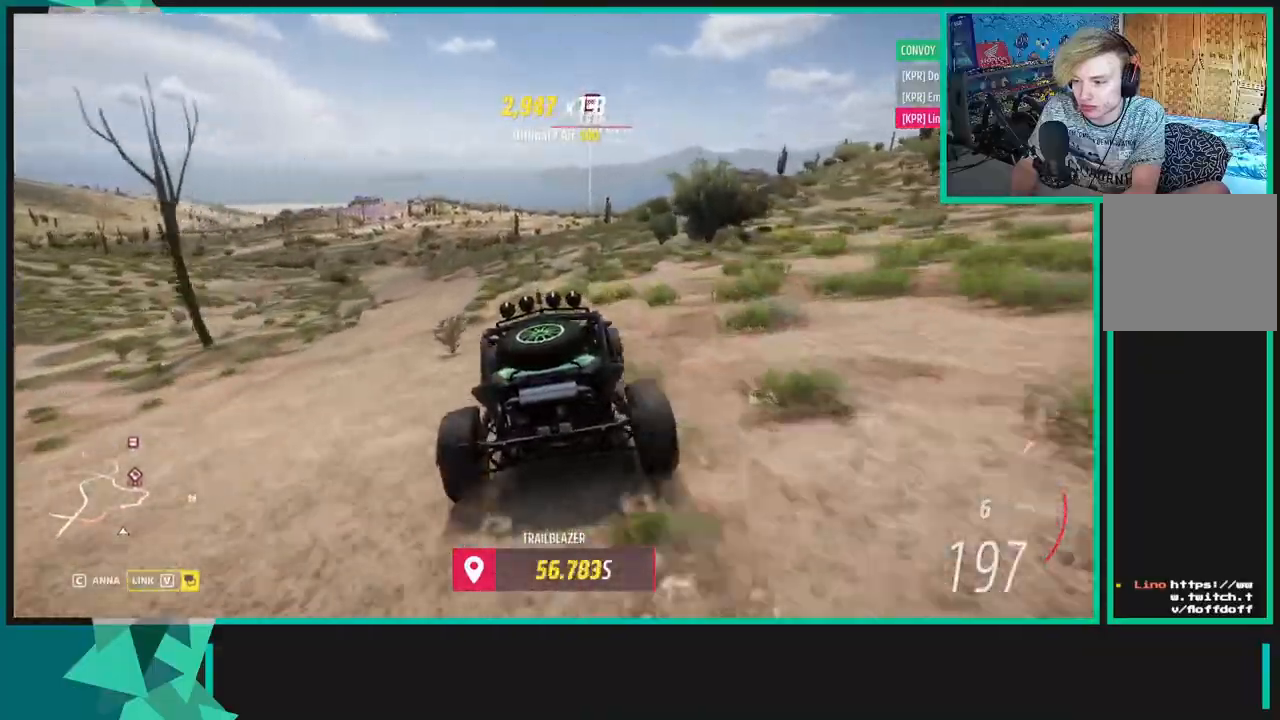
{"buttons": ["R2"], "left_stick": "center", "right_stick": "center", "events": []}
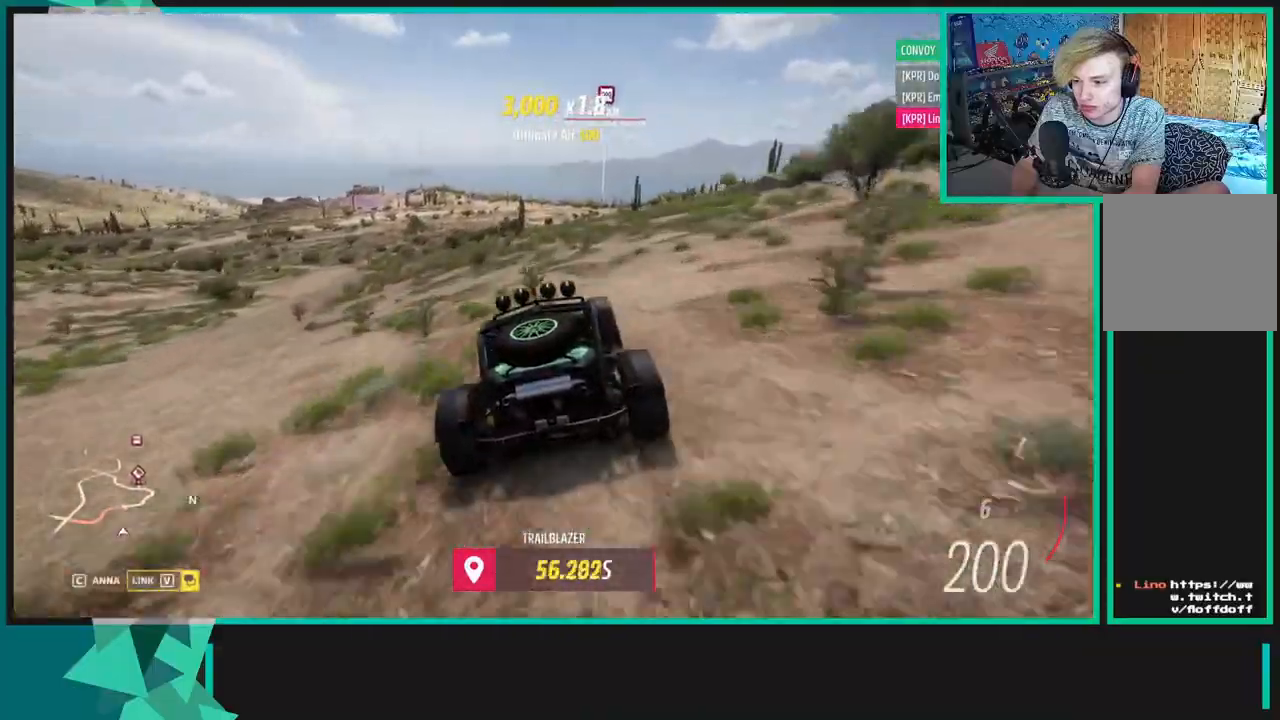
{"buttons": ["R2"], "left_stick": "center", "right_stick": "center", "events": []}
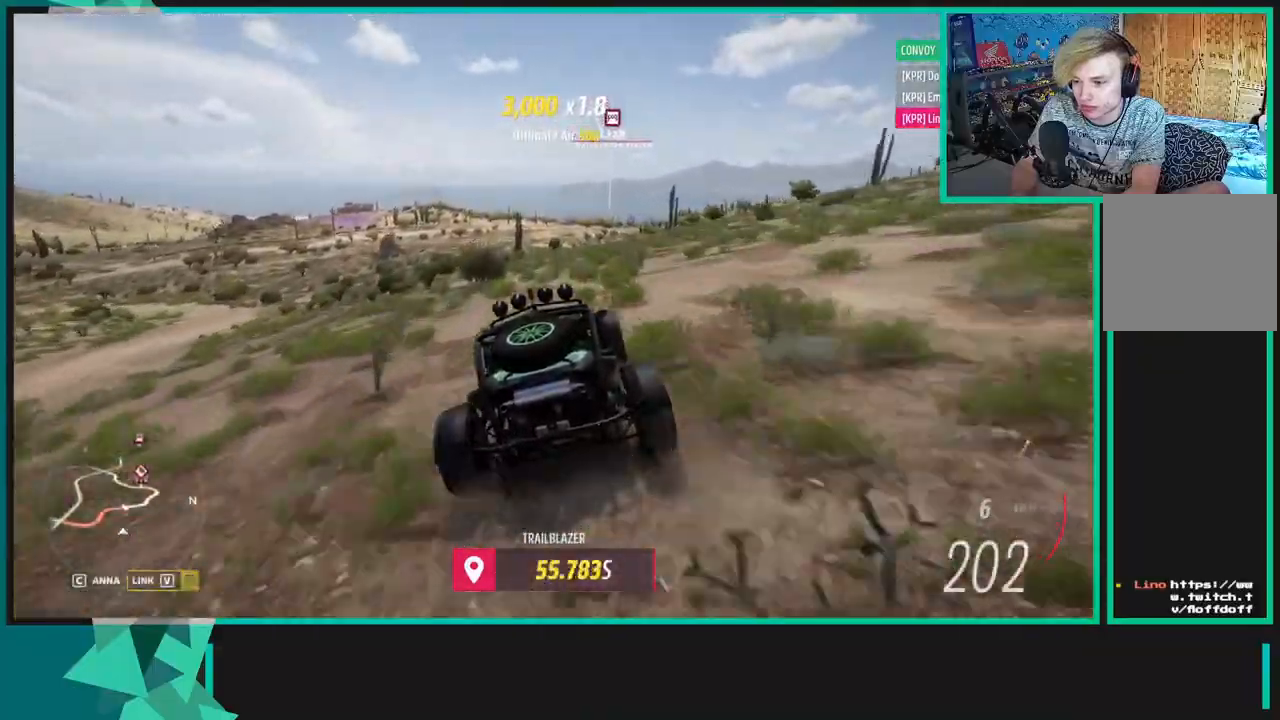
{"buttons": ["R2"], "left_stick": "down-left", "right_stick": "center", "events": [[333, "left_stick", "down-left"]]}
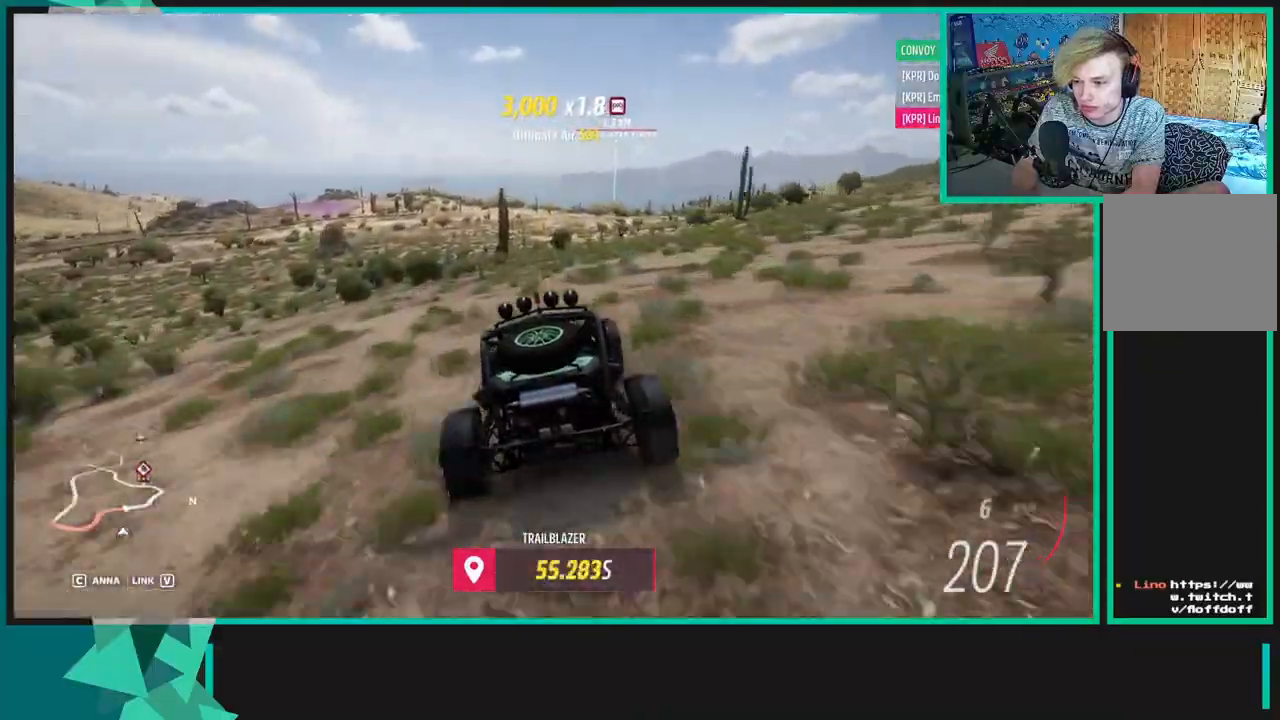
{"buttons": ["R2"], "left_stick": "up-right", "right_stick": "center", "events": [[17, "left_stick", "center"], [383, "left_stick", "up-right"]]}
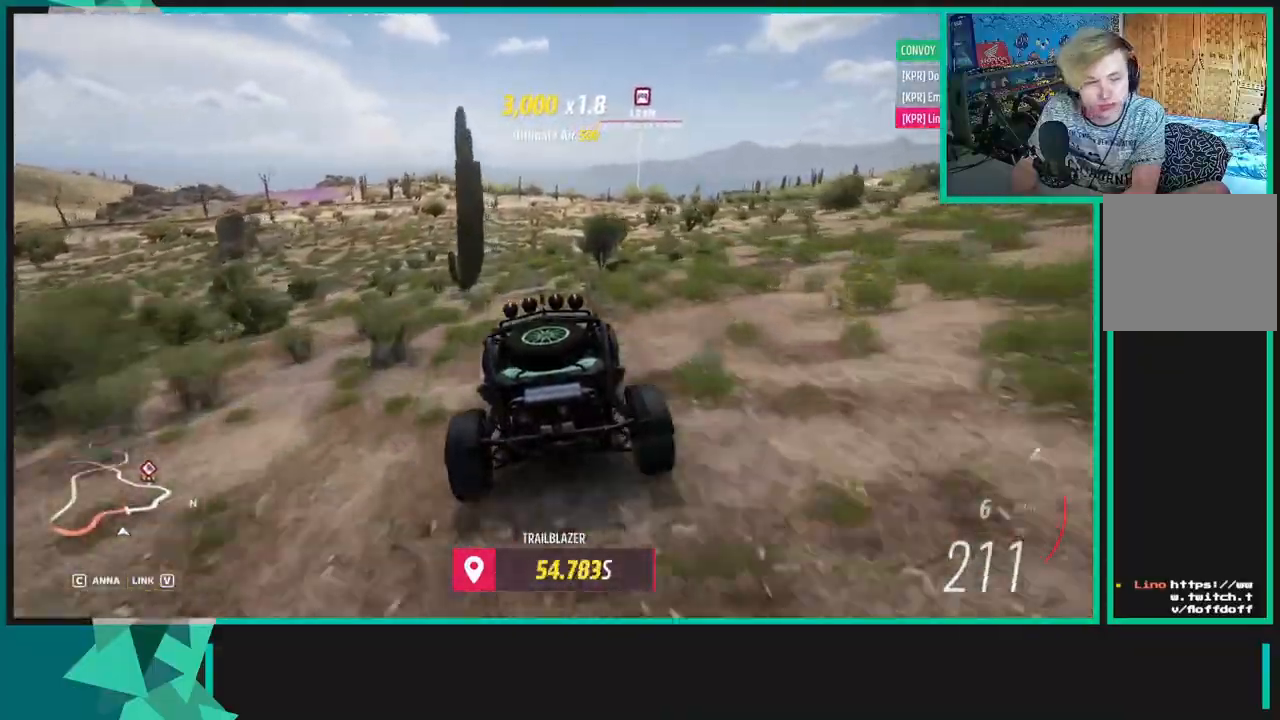
{"buttons": ["R2"], "left_stick": "center", "right_stick": "center", "events": [[117, "left_stick", "center"]]}
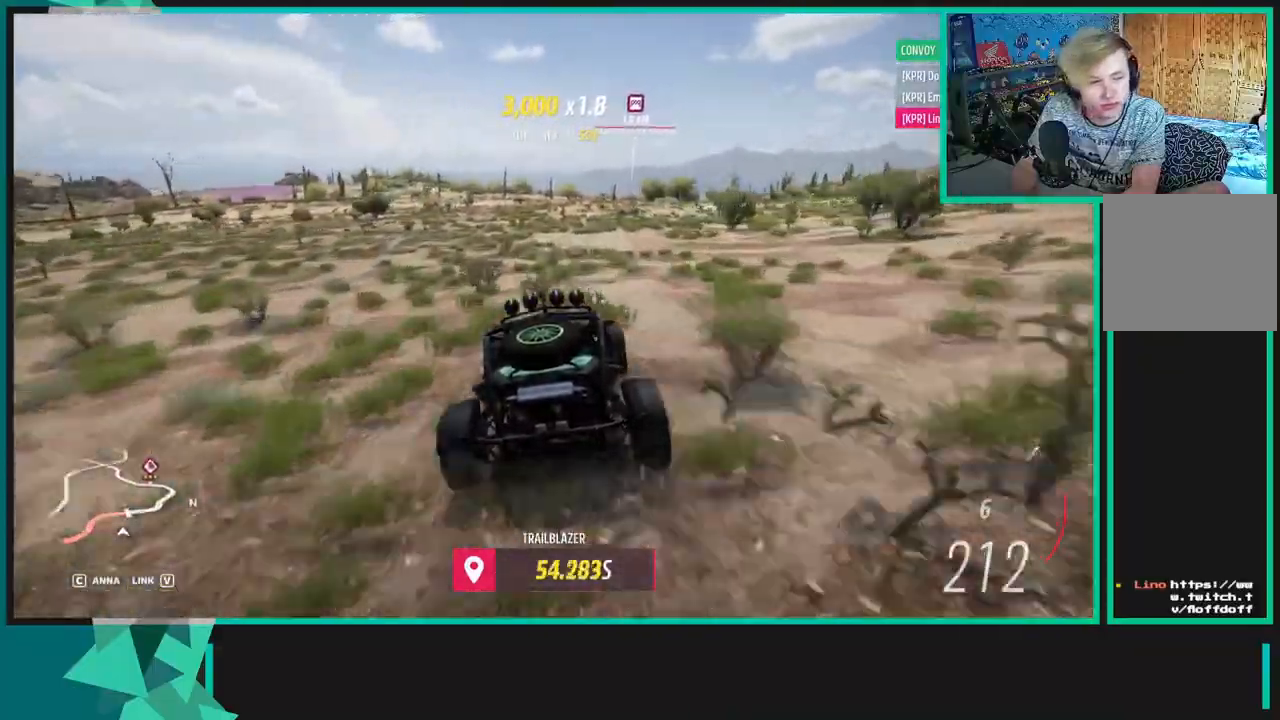
{"buttons": ["R2"], "left_stick": "center", "right_stick": "center", "events": []}
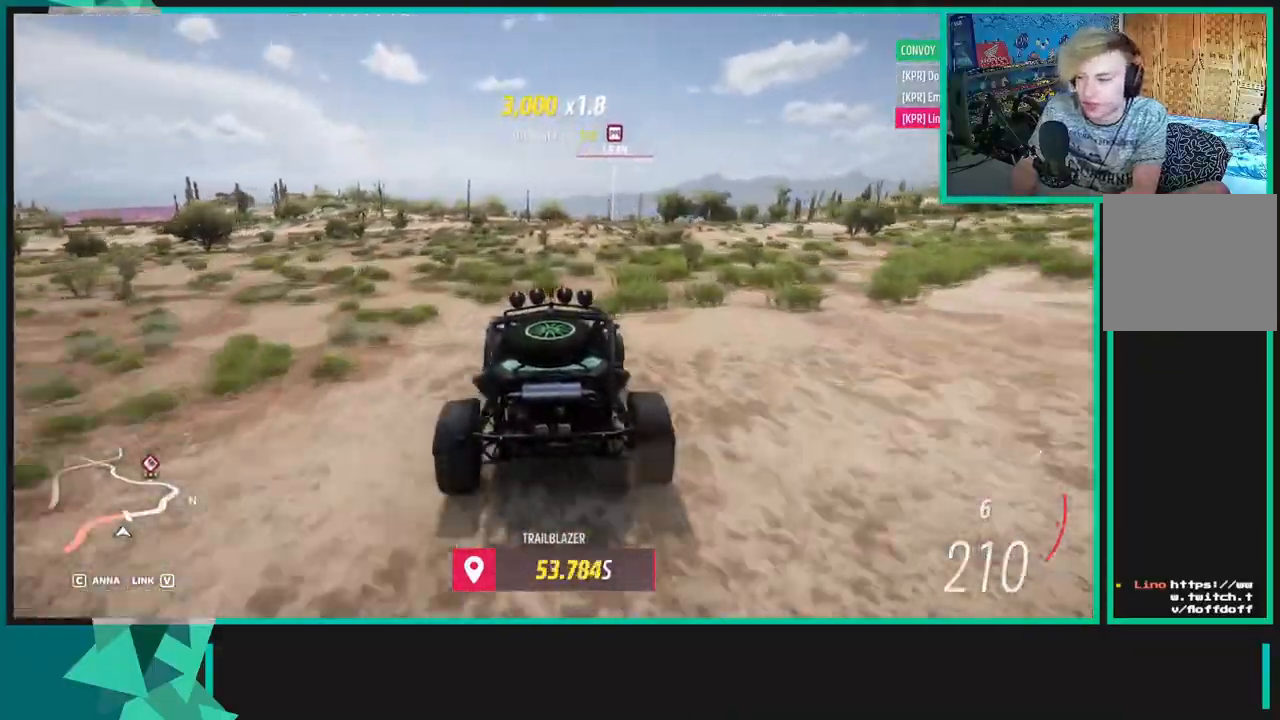
{"buttons": ["R2"], "left_stick": "up-right", "right_stick": "center", "events": [[33, "left_stick", "up-right"], [100, "left_stick", "center"], [250, "left_stick", "up-right"]]}
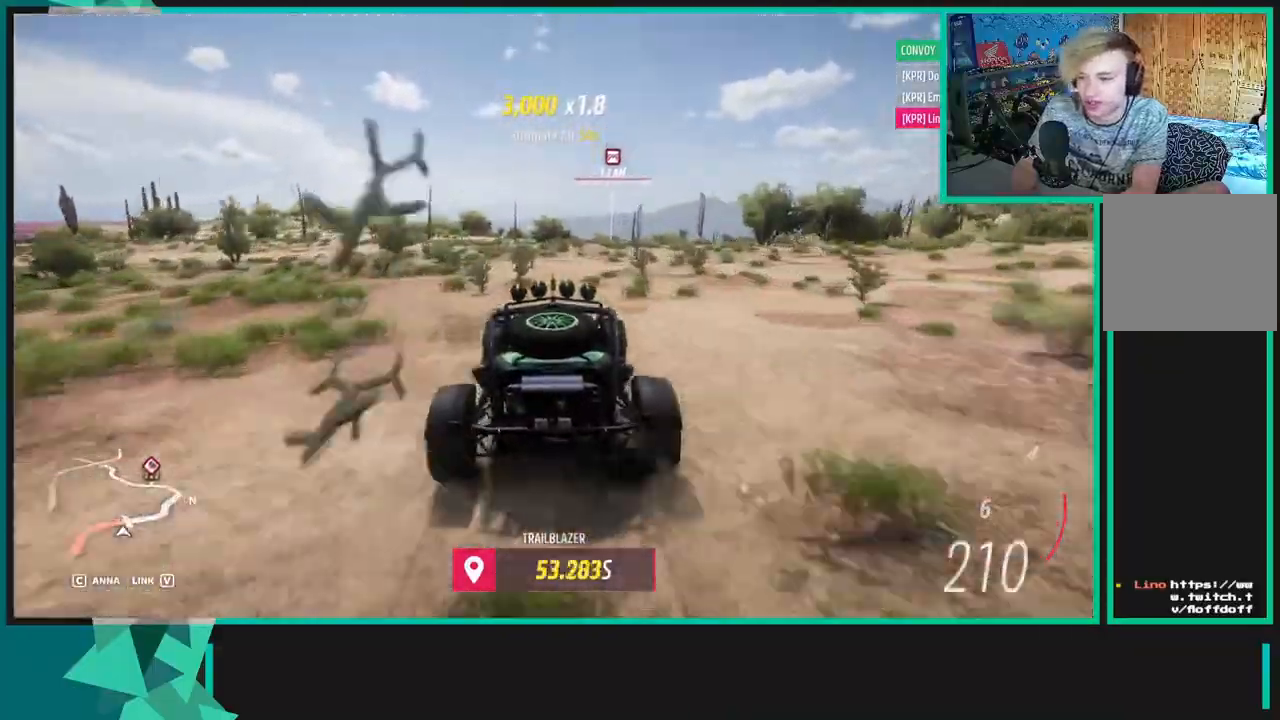
{"buttons": ["R2"], "left_stick": "center", "right_stick": "center", "events": [[367, "left_stick", "center"]]}
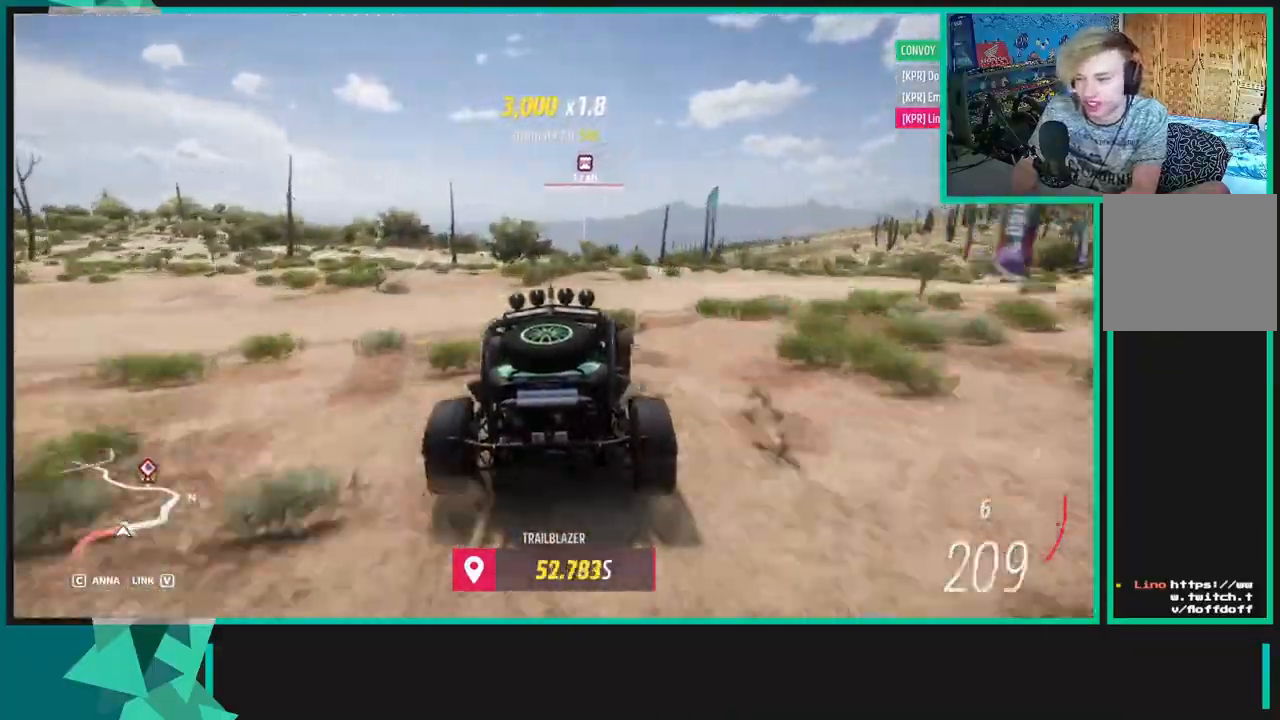
{"buttons": ["R2"], "left_stick": "down-left", "right_stick": "center", "events": [[283, "left_stick", "down-left"], [350, "left_stick", "left"], [500, "left_stick", "down-left"]]}
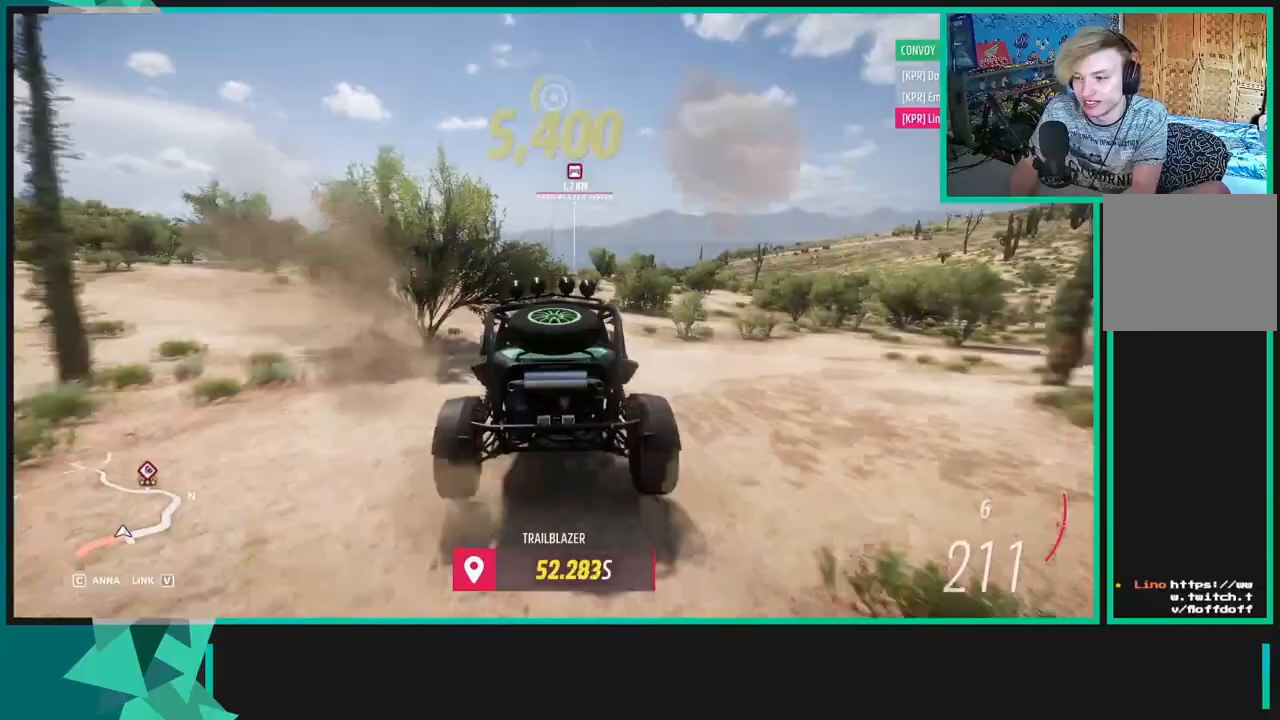
{"buttons": ["R2"], "left_stick": "right", "right_stick": "center", "events": [[283, "left_stick", "right"]]}
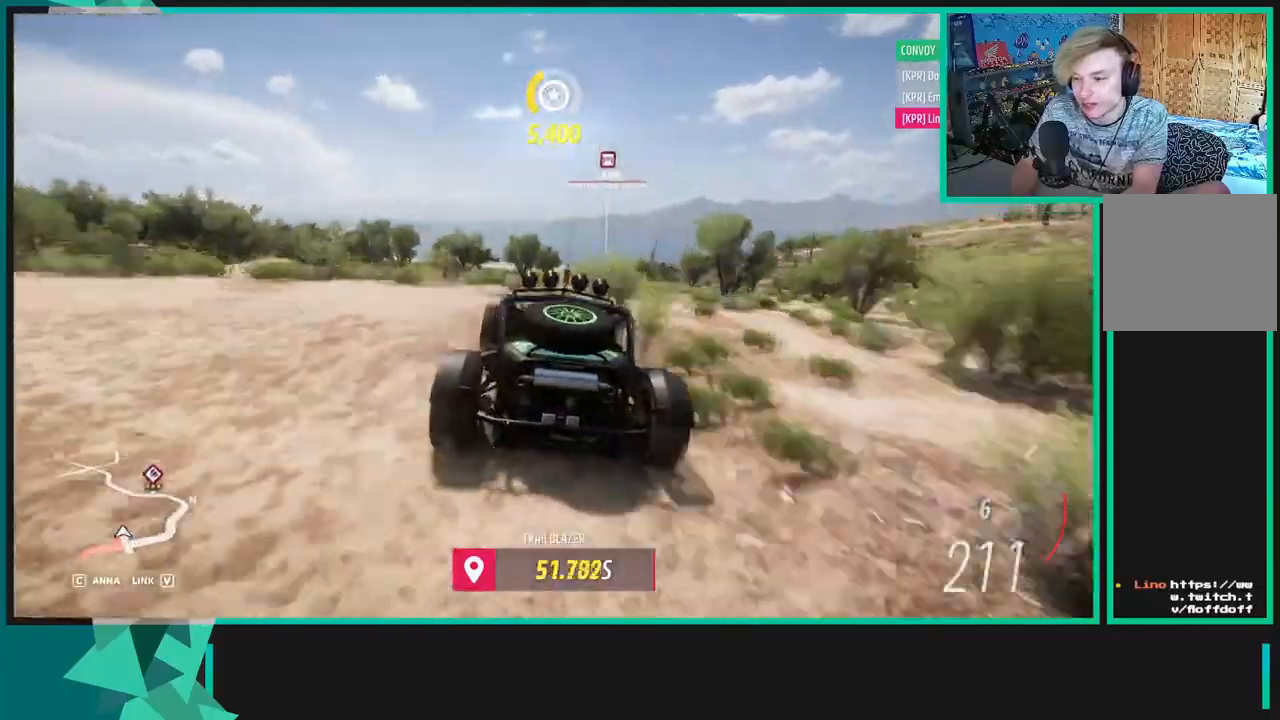
{"buttons": ["R2"], "left_stick": "down-left", "right_stick": "up", "events": [[17, "left_stick", "center"], [100, "left_stick", "left"], [250, "left_stick", "down-left"], [483, "right_stick", "up"]]}
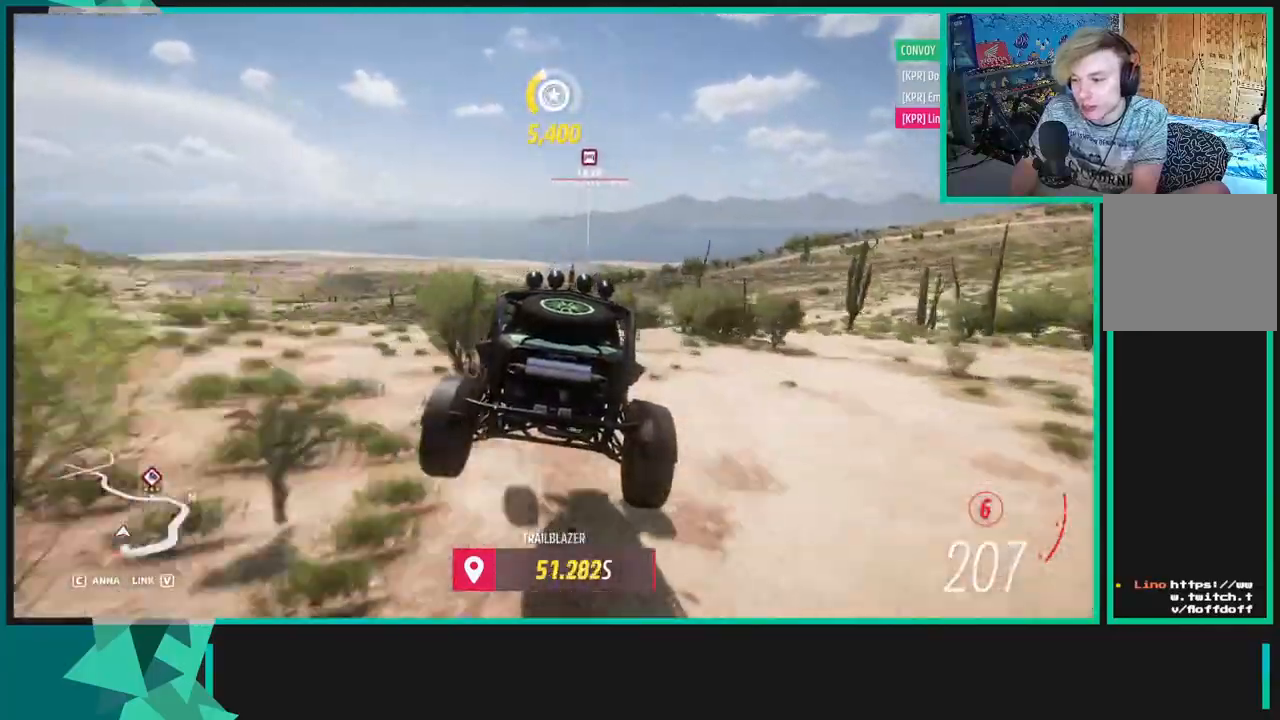
{"buttons": ["R2"], "left_stick": "down-left", "right_stick": "up", "events": []}
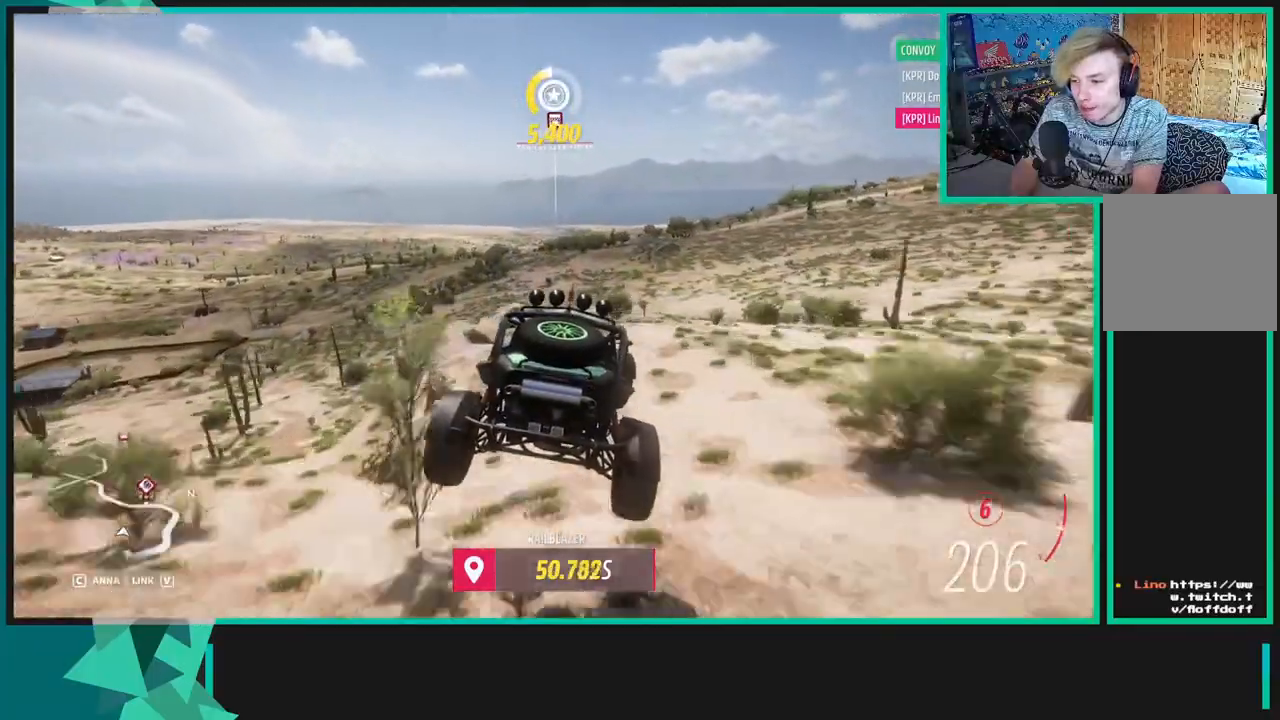
{"buttons": ["R2"], "left_stick": "down-left", "right_stick": "up", "events": []}
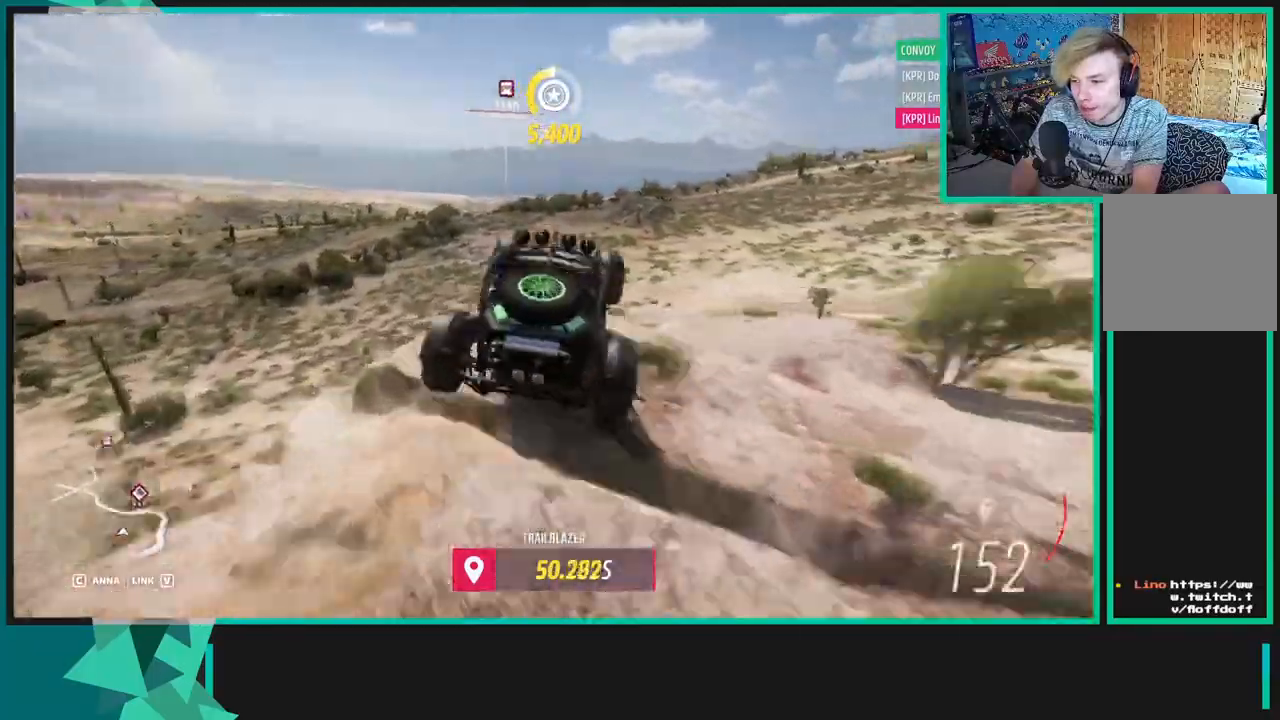
{"buttons": ["R2"], "left_stick": "down-left", "right_stick": "up", "events": []}
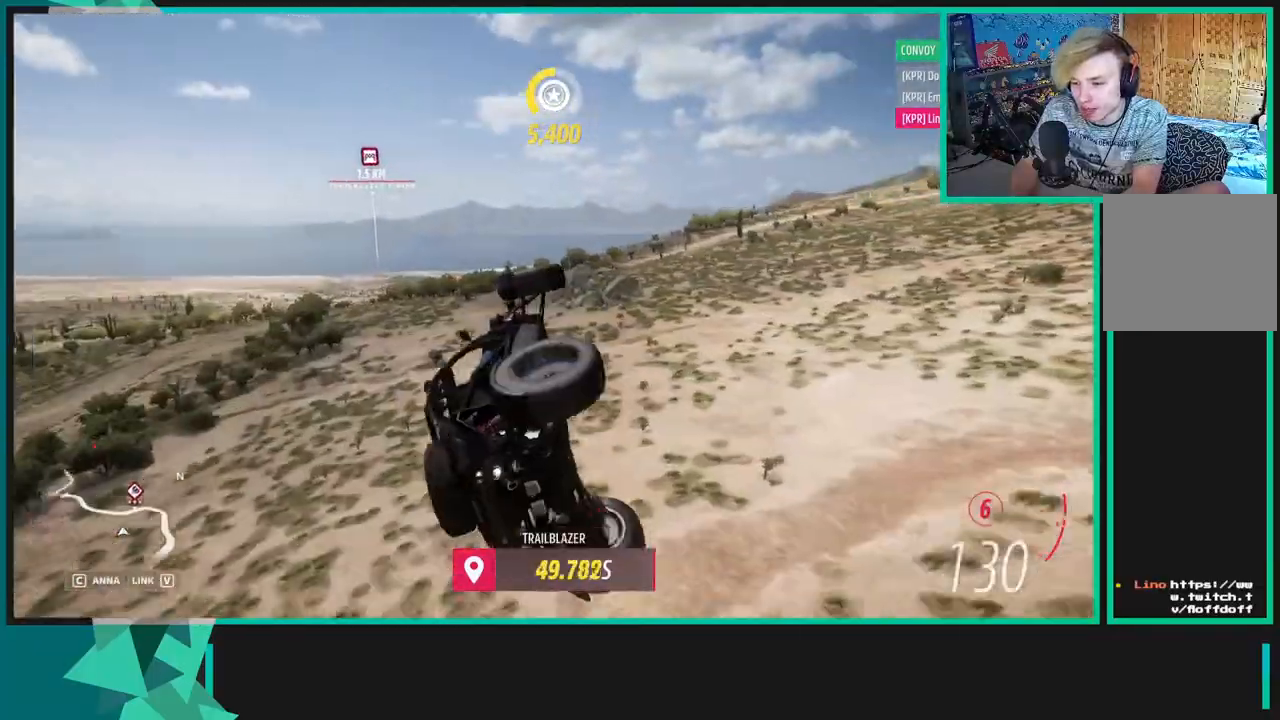
{"buttons": ["R2"], "left_stick": "down-left", "right_stick": "up", "events": []}
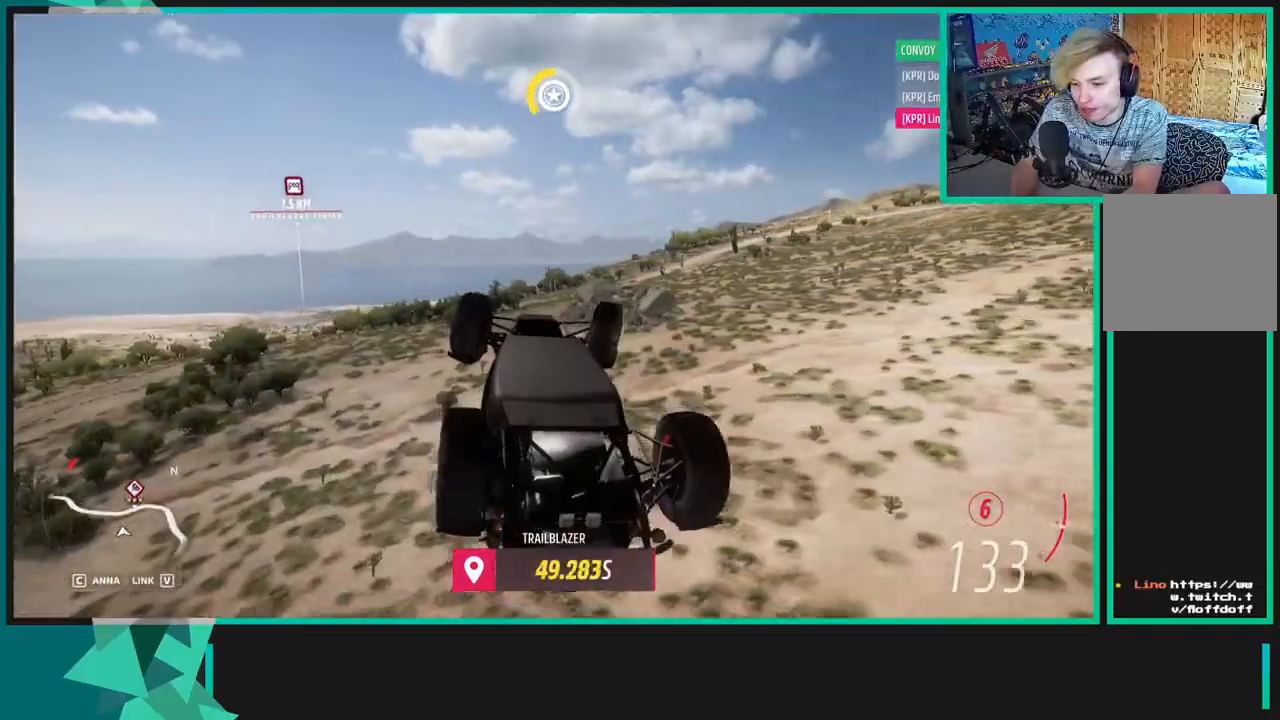
{"buttons": ["R2"], "left_stick": "down-left", "right_stick": "up", "events": []}
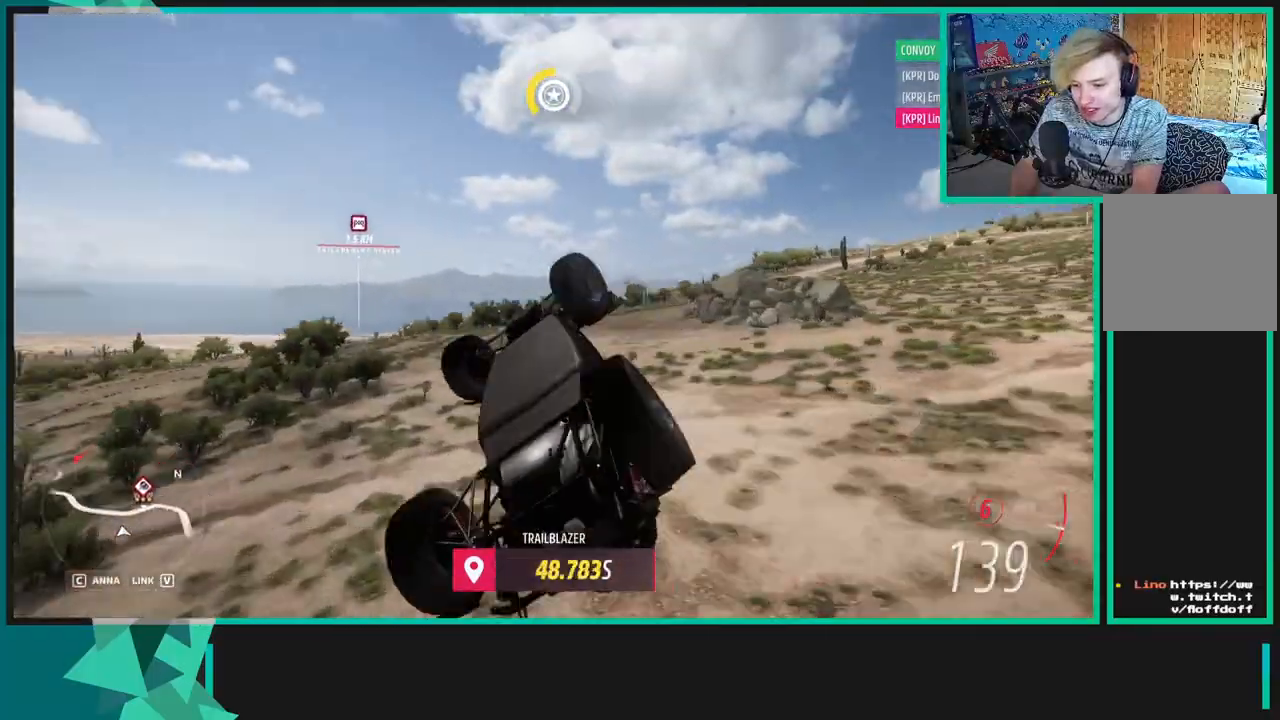
{"buttons": ["R2"], "left_stick": "down-left", "right_stick": "up", "events": []}
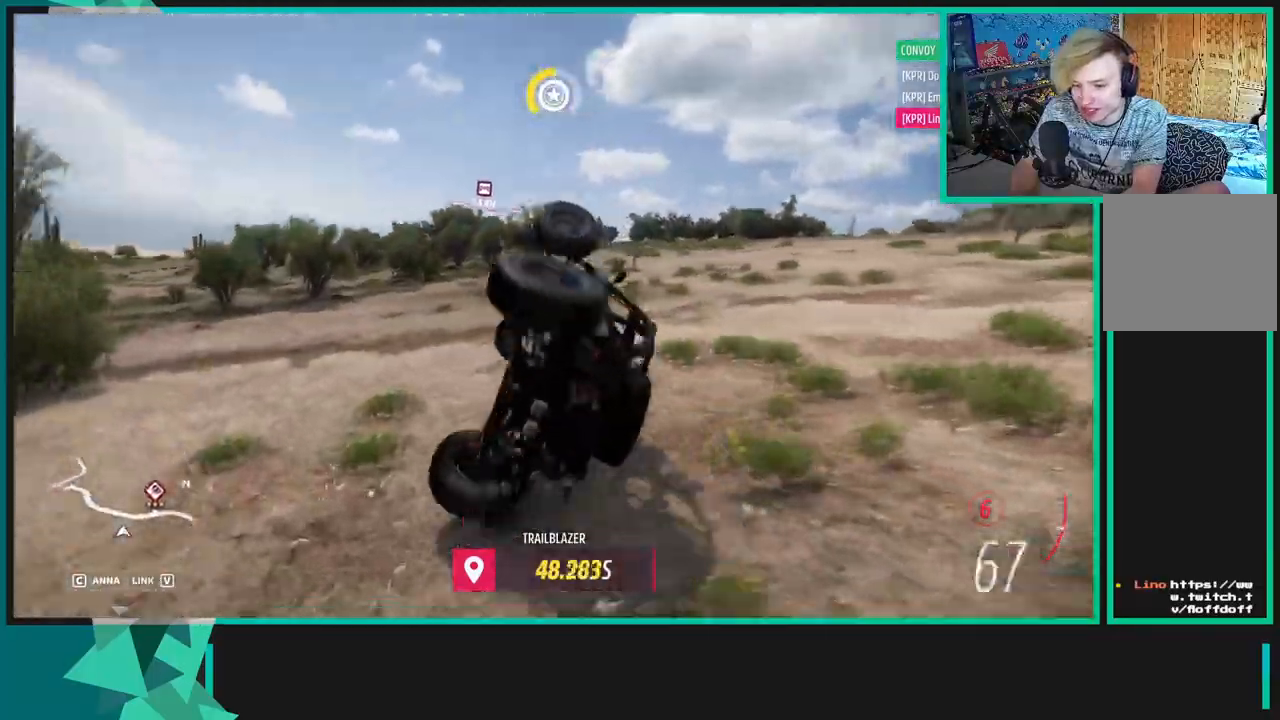
{"buttons": ["R2"], "left_stick": "down-left", "right_stick": "up", "events": []}
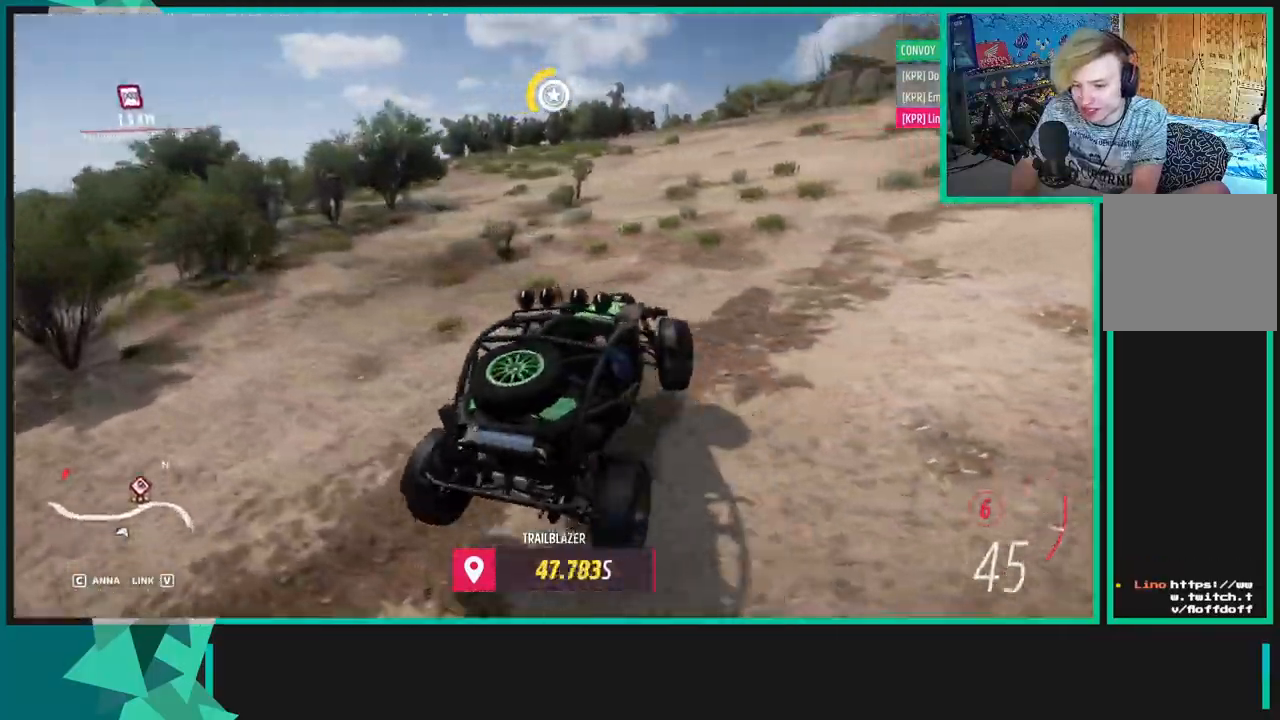
{"buttons": ["R2"], "left_stick": "down-left", "right_stick": "center", "events": [[150, "L1", "down"], [167, "X", "down"], [200, "right_stick", "center"], [250, "L1", "up"], [317, "L1", "down"], [417, "L1", "up"], [433, "X", "up"]]}
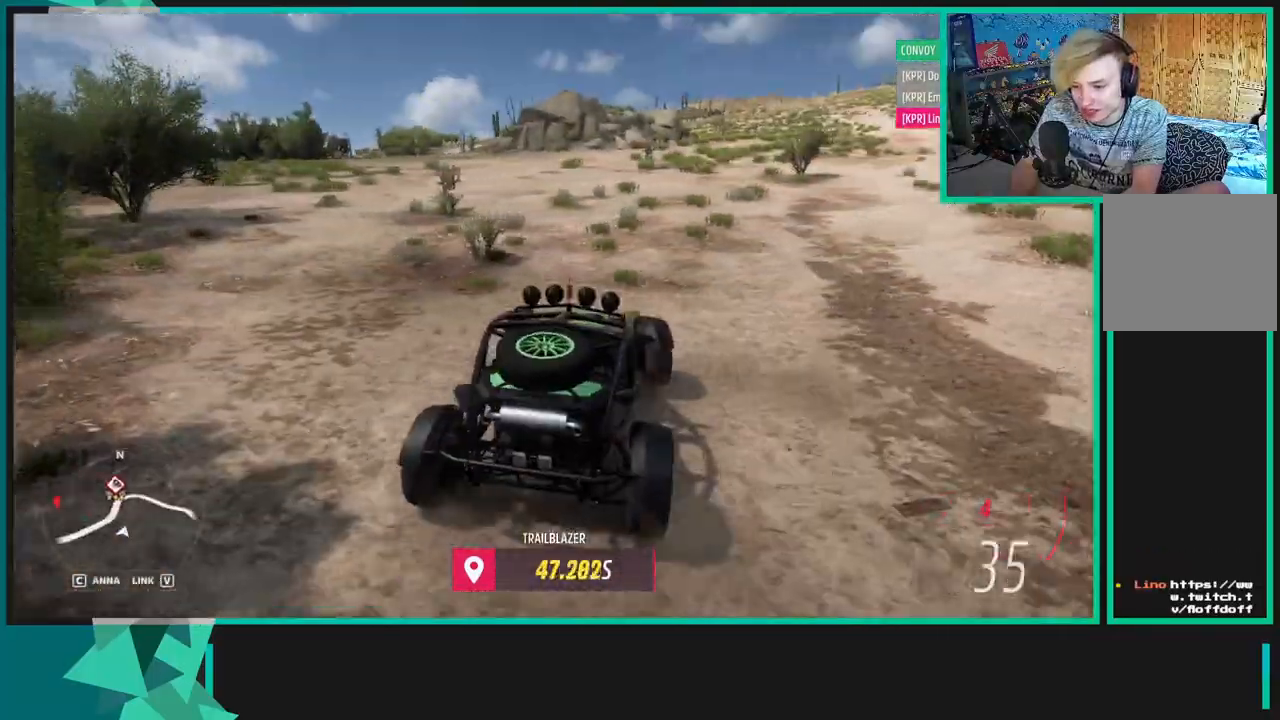
{"buttons": ["R2"], "left_stick": "down-left", "right_stick": "left", "events": [[350, "right_stick", "left"]]}